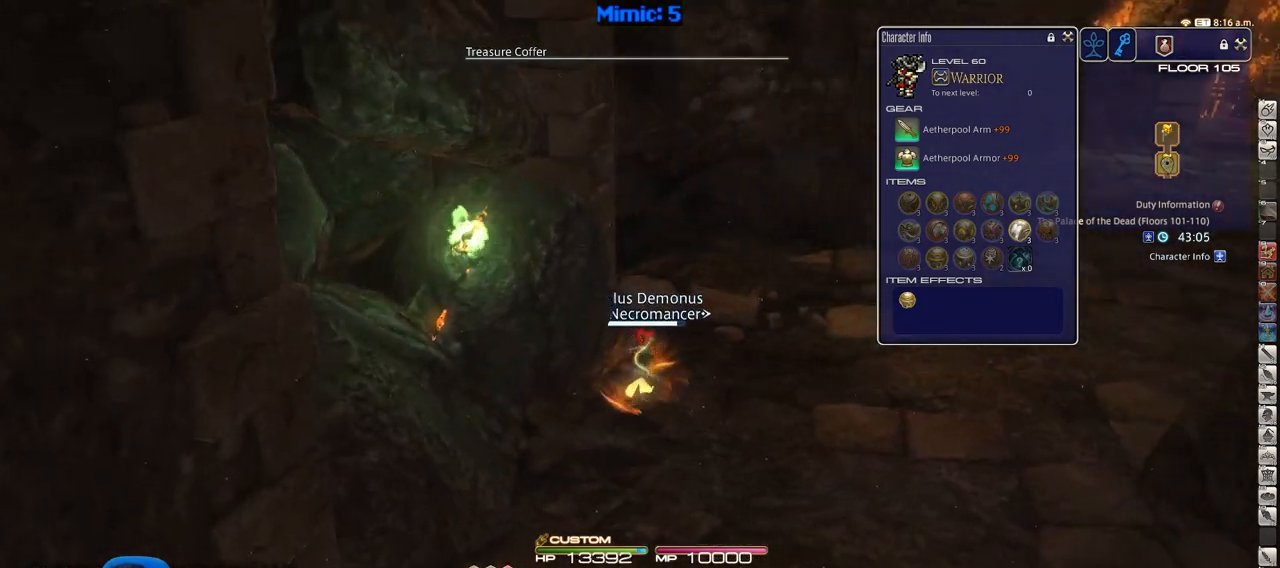
Gameplay with keyboard; each line is a JSON object with the keys held at the frame after it. "events" lists presses ("down") and releases ("up") of ".", "/", "0", "1", "2", "3", "4", "5", "6", "7", "8", "9", "a", "alt_l", "alt_r", "b", "backslash", "backspace", "c", "caps_lock", "comma", "ctrl_l", "ctrl_r", "d", "down", "e", "equals", "escape", "f", "f1", "f10", "f11", "f12", "f2", "f3", "f4", "f5", "f6", "f7", "f8", "f9", "g", "h", "i", "j", "k", "l", "lbracket", "left", "m", "minus", "n", "o", "p", "q", "quote", "r", "rbracket", "return", "right", "s", "semicolon", "shift_l", "shift_r", "space", "super", "t", "tab", "tilde", "u", "up", "v", "w", "x", "y" and "z" between this image and that frame as [ms after this image, input, new state], when the widget could be followed in between. No other keys are recorded. Mouse input is not recorded.
{"keys": ["w"], "events": []}
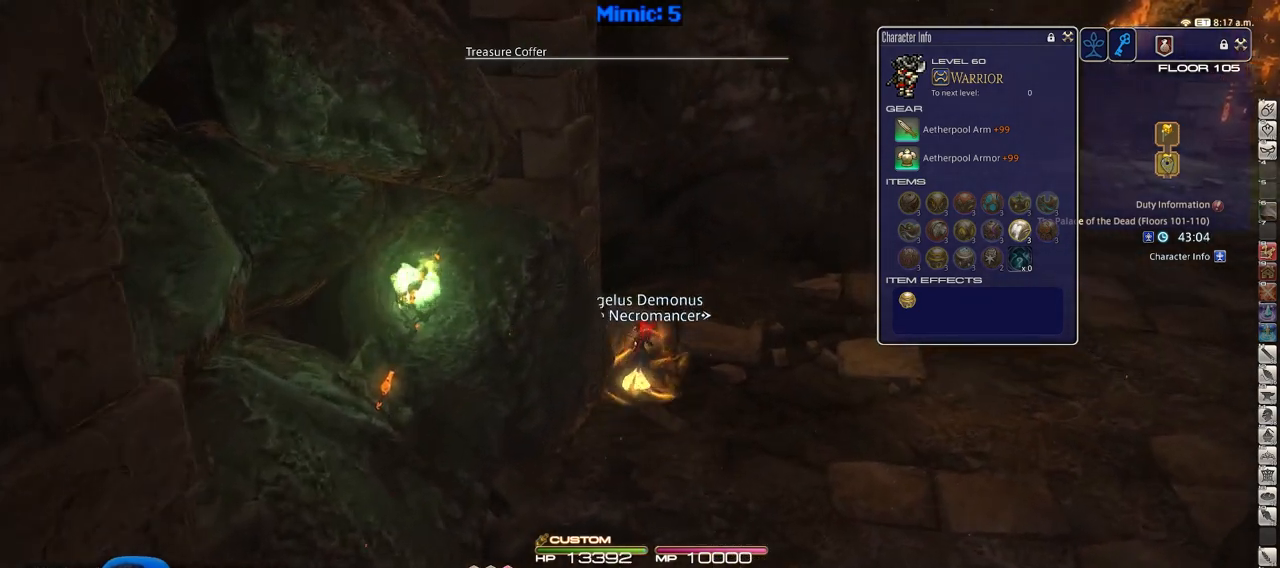
{"keys": ["d", "w"], "events": [[167, "d", "down"], [250, "p", "down"], [401, "p", "up"]]}
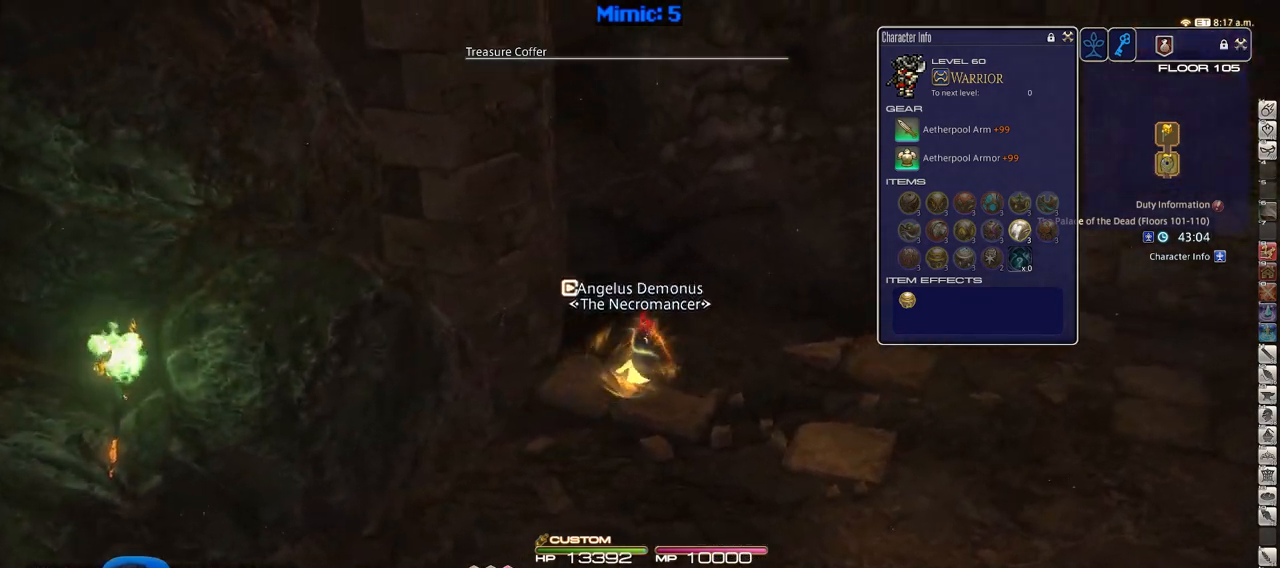
{"keys": ["d", "w"], "events": []}
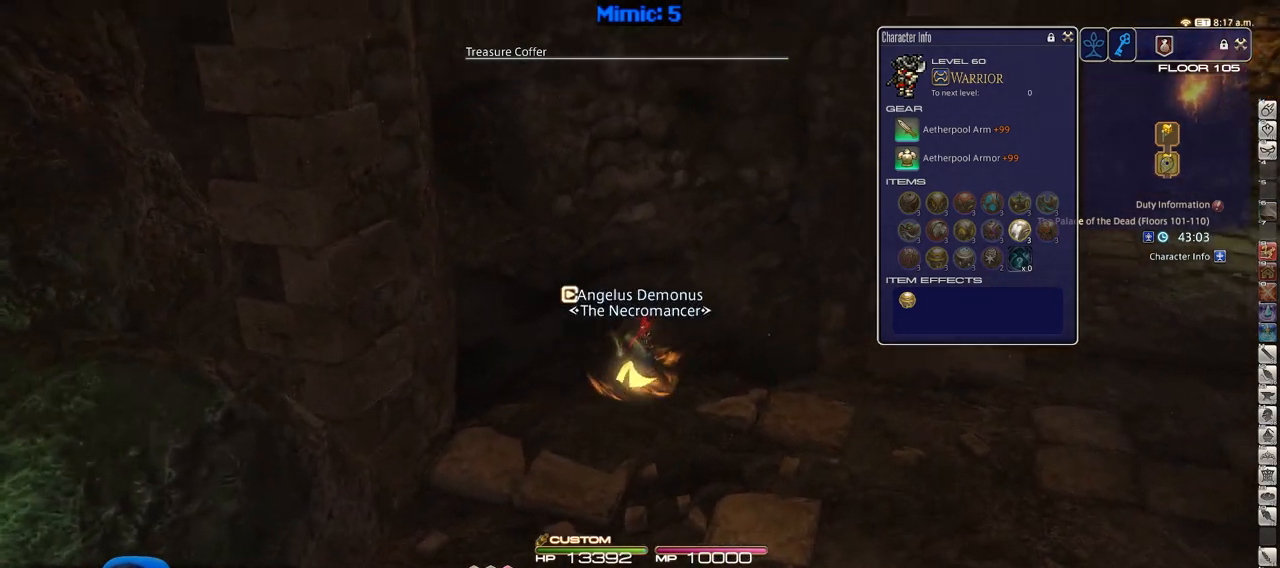
{"keys": ["d", "rbracket", "w"], "events": [[234, "rbracket", "down"]]}
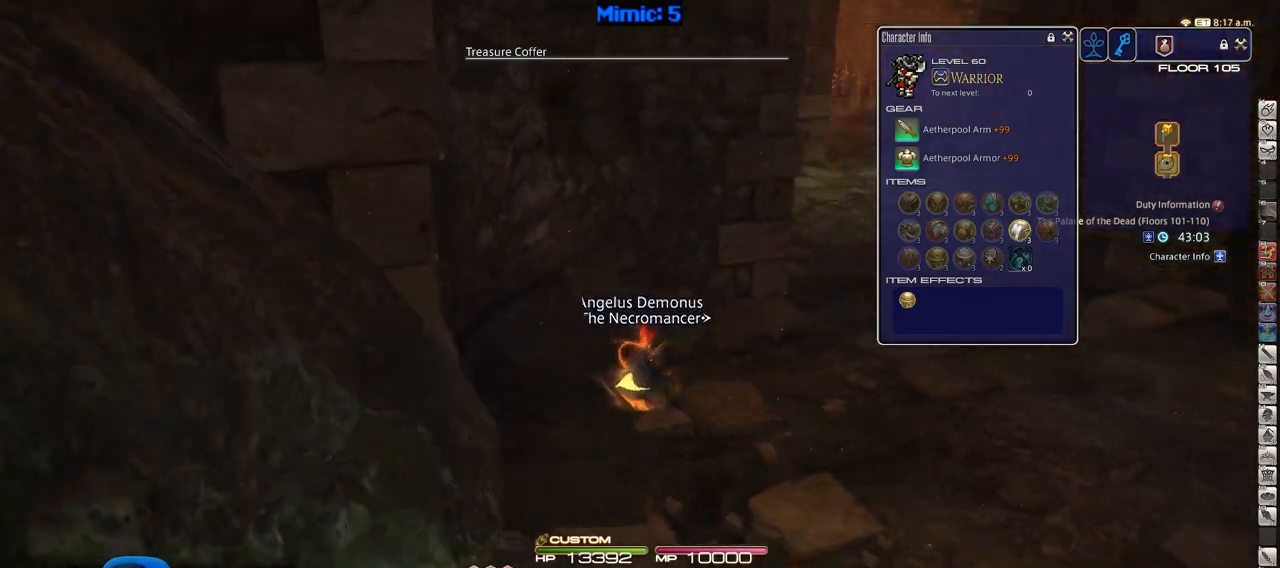
{"keys": ["d", "return", "w"], "events": [[166, "rbracket", "up"], [400, "return", "down"]]}
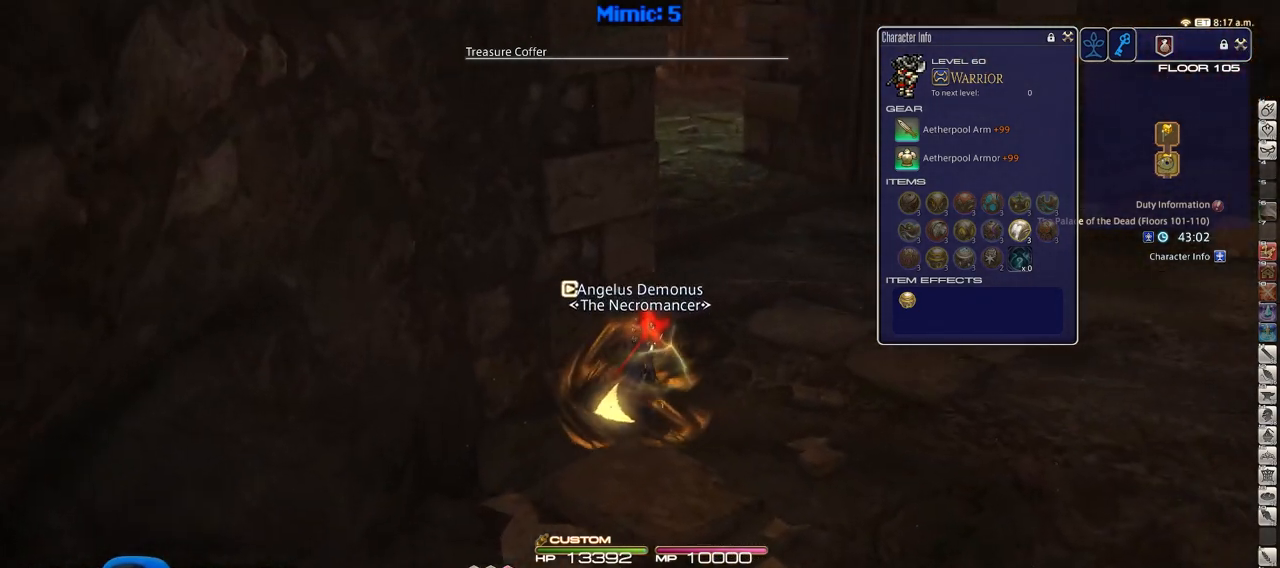
{"keys": ["q", "w"], "events": [[33, "return", "up"], [267, "d", "up"], [417, "q", "down"]]}
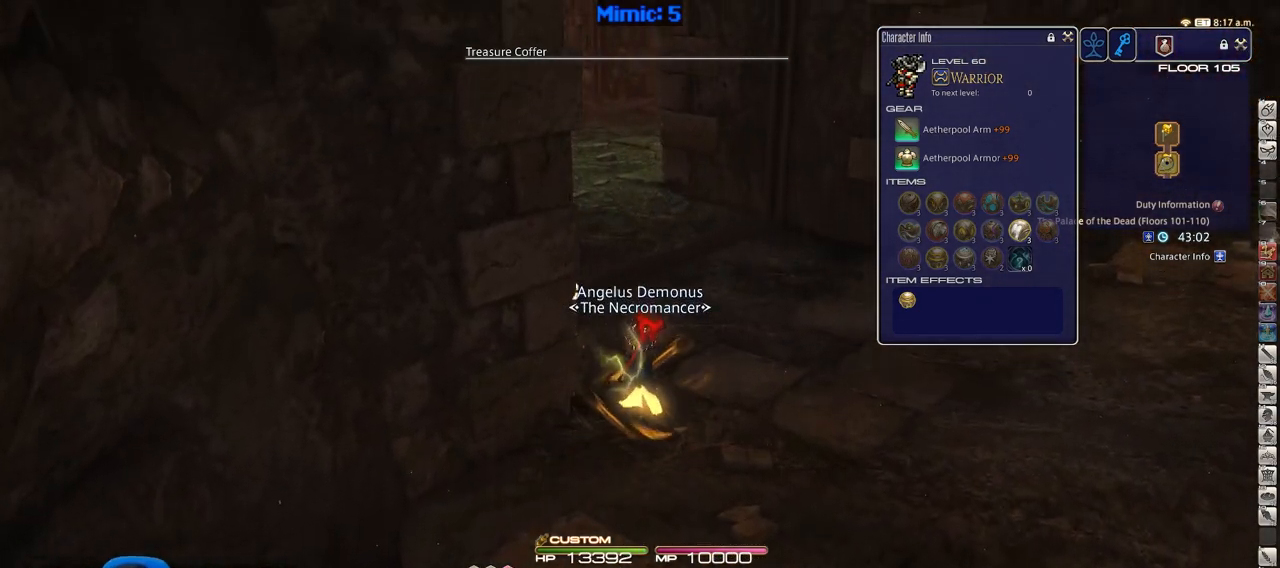
{"keys": ["rbracket", "w"], "events": [[50, "q", "up"], [183, "return", "down"], [283, "return", "up"], [467, "rbracket", "down"]]}
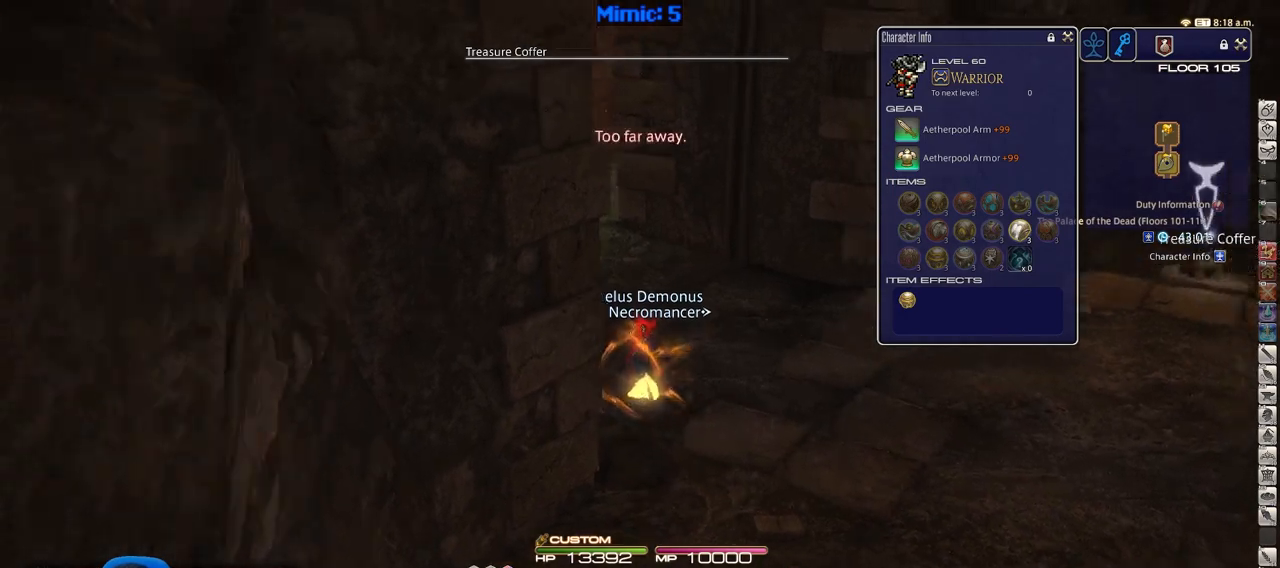
{"keys": ["a", "rbracket", "w"], "events": [[451, "a", "down"]]}
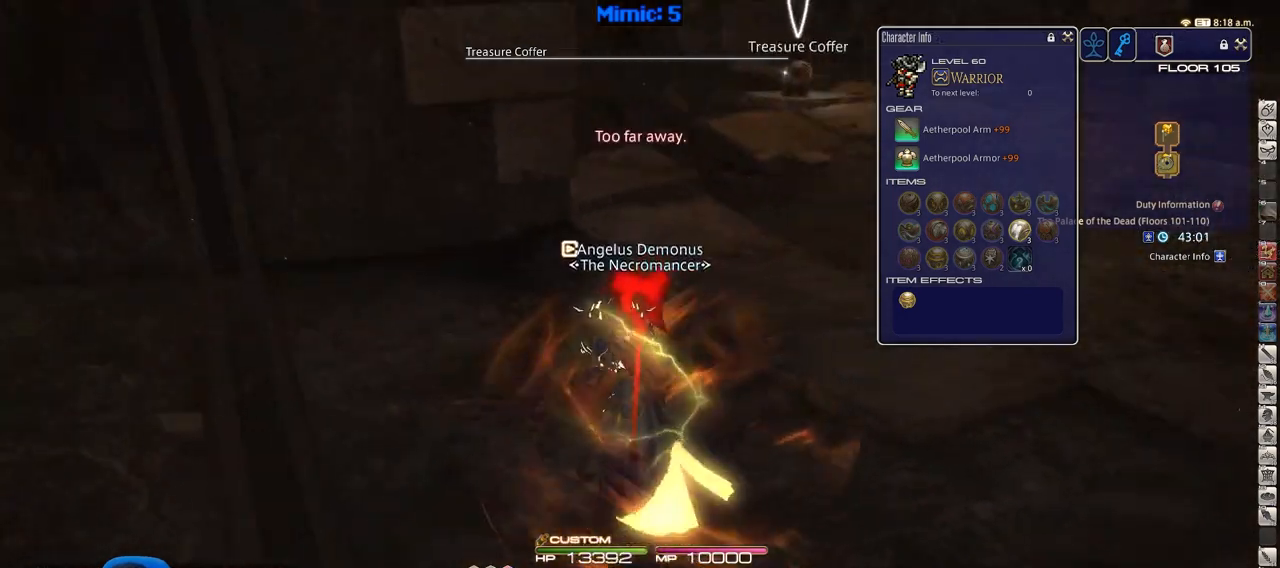
{"keys": ["w"], "events": [[217, "rbracket", "up"], [367, "a", "up"], [367, "return", "down"], [450, "return", "up"]]}
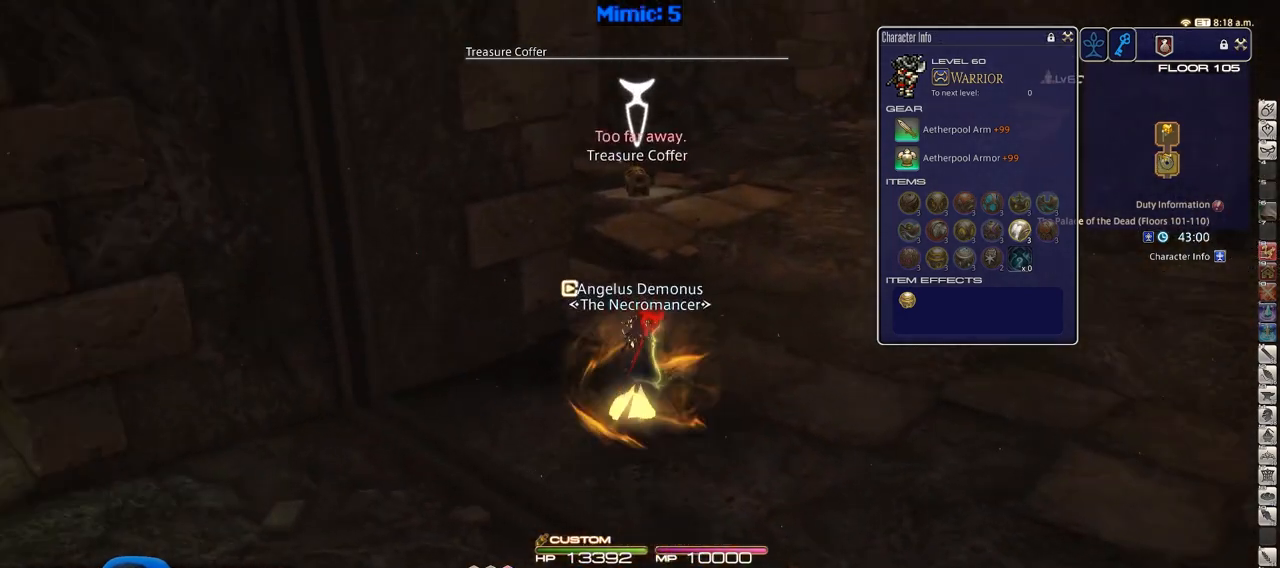
{"keys": ["w"], "events": []}
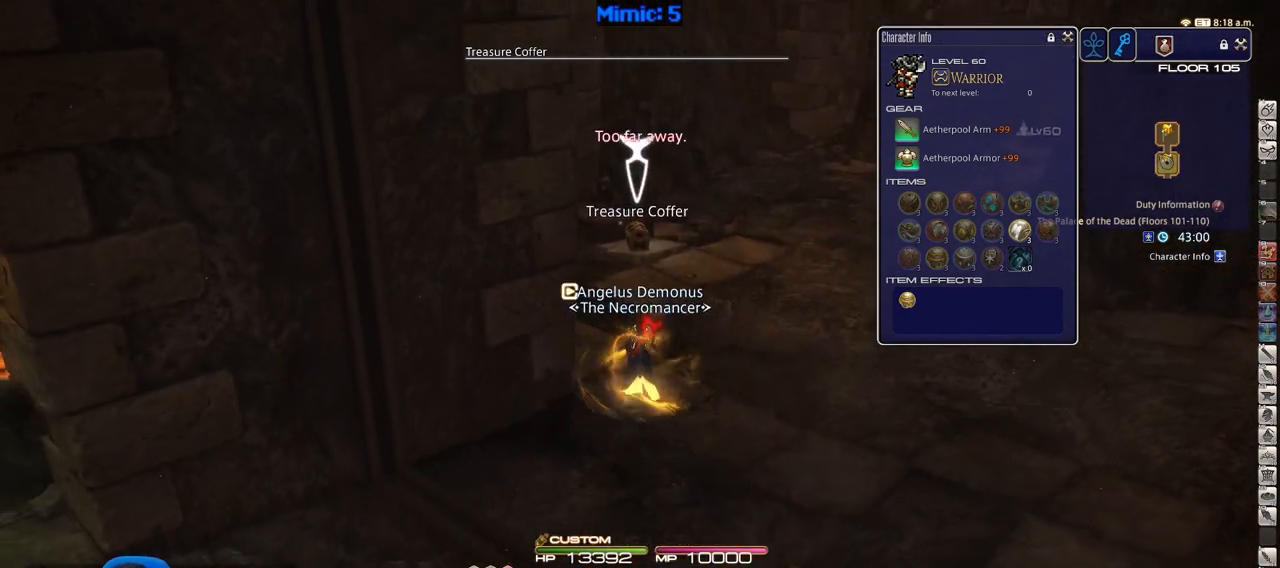
{"keys": ["d", "p", "w"], "events": [[200, "p", "down"], [450, "d", "down"]]}
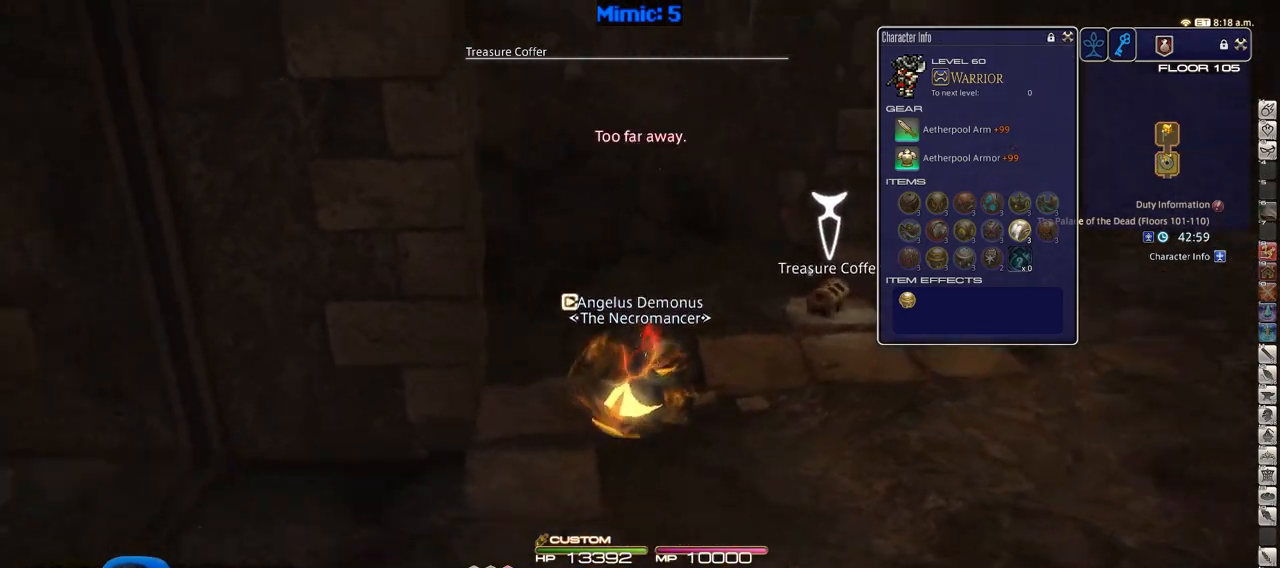
{"keys": ["a", "return", "w"], "events": [[167, "p", "up"], [300, "return", "down"], [401, "return", "up"], [434, "a", "down"], [484, "d", "up"], [484, "return", "down"]]}
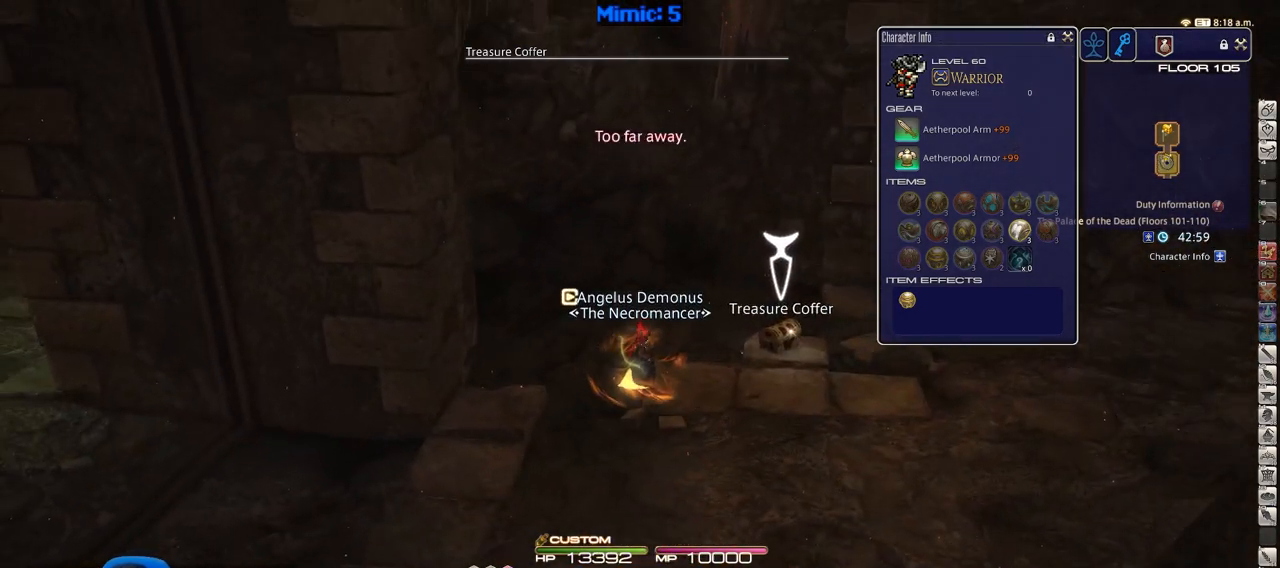
{"keys": ["a", "w"], "events": [[83, "p", "down"], [83, "return", "up"], [500, "p", "up"]]}
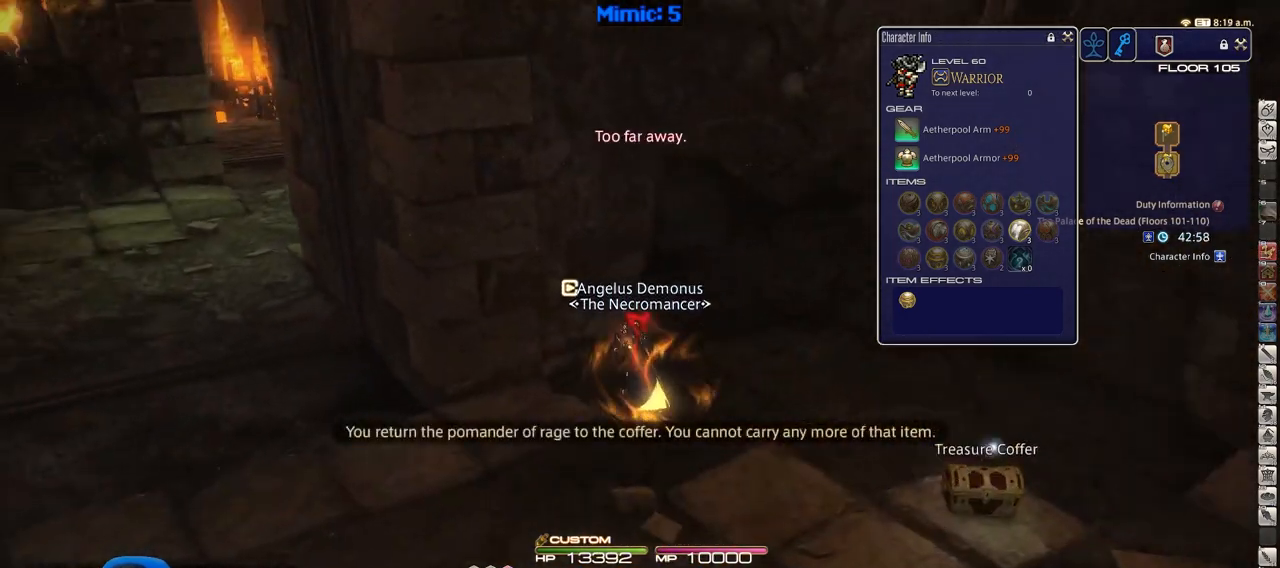
{"keys": ["a", "w"], "events": [[50, "p", "down"], [234, "p", "up"], [284, "p", "down"], [417, "p", "up"]]}